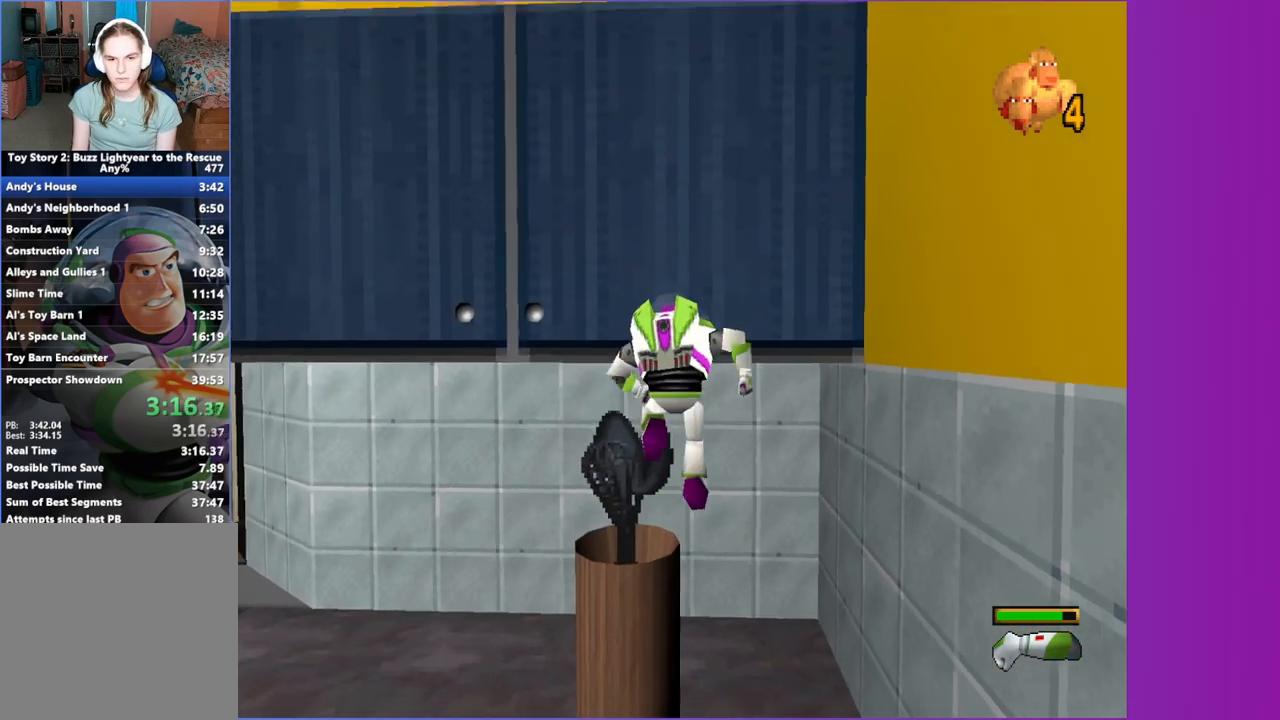
Gameplay with a controller (Xbox layout); each line is a JSON object with the inputs held at the frame after it. "events" lists button and stick changes between this image and that frame as [ms after this image, input, new state], when the widget could be followed in between. Not read: HOME L3 R3 right_stick.
{"buttons": [], "left_stick": "center", "events": [[133, "A", "up"], [233, "left_stick", "center"]]}
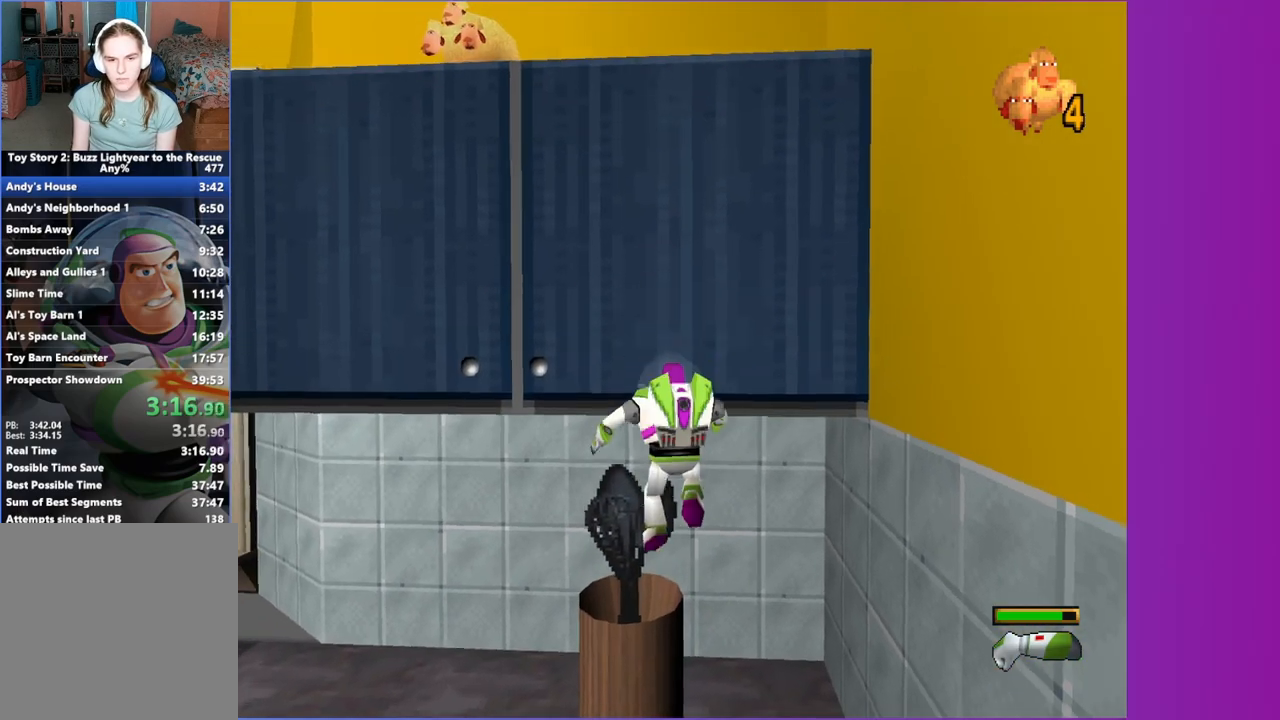
{"buttons": ["A"], "left_stick": "up", "events": [[350, "left_stick", "up"], [417, "A", "down"]]}
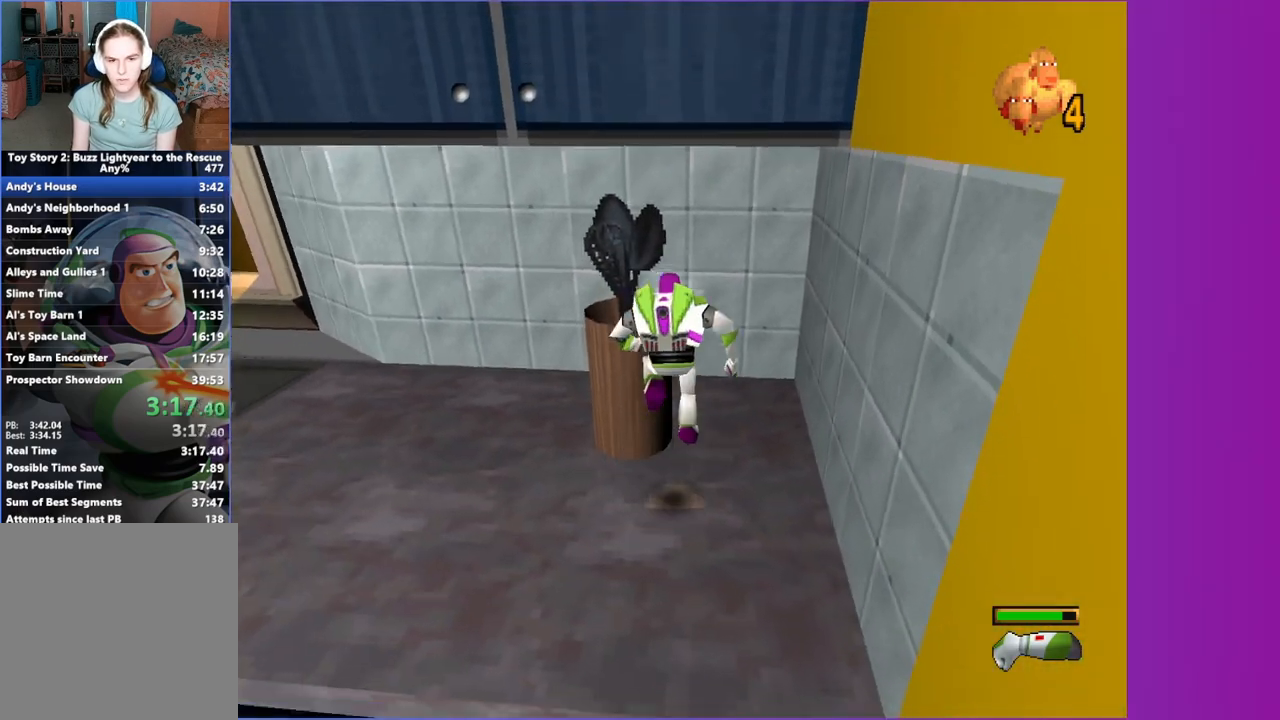
{"buttons": ["A"], "left_stick": "up", "events": [[50, "A", "up"], [150, "A", "down"], [250, "A", "up"], [333, "A", "down"]]}
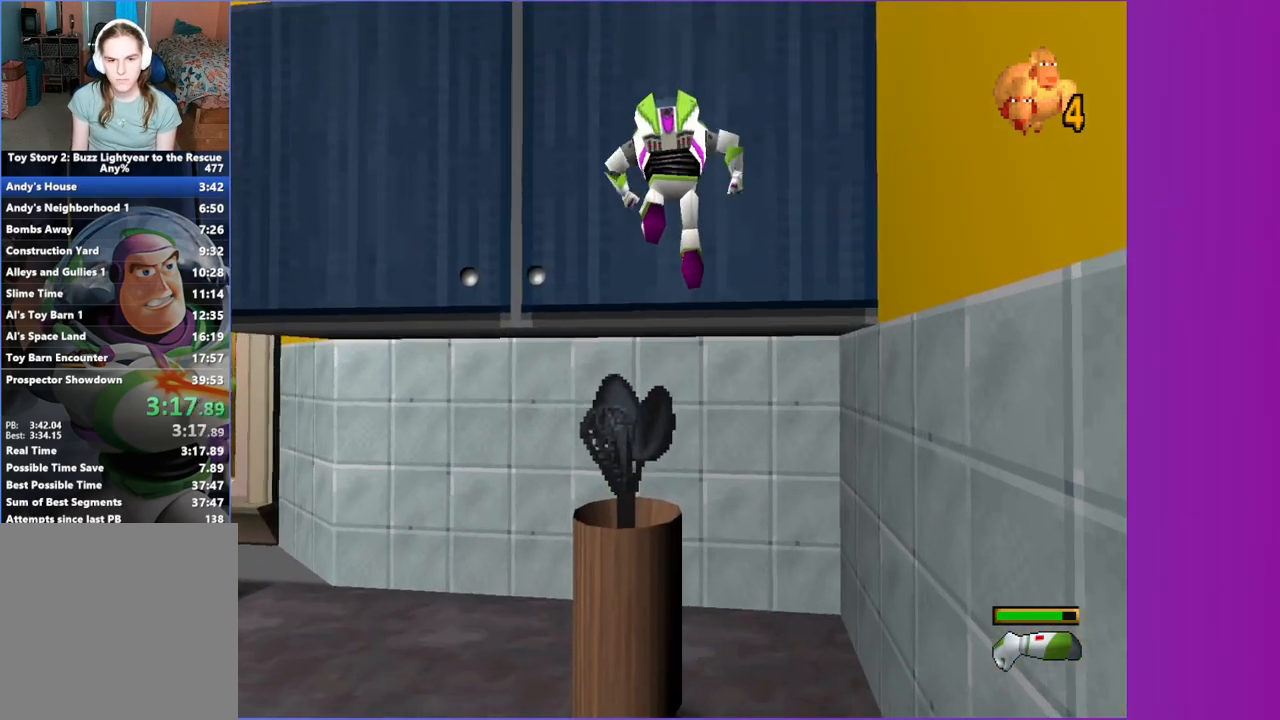
{"buttons": ["A"], "left_stick": "up", "events": [[217, "A", "up"], [283, "A", "down"]]}
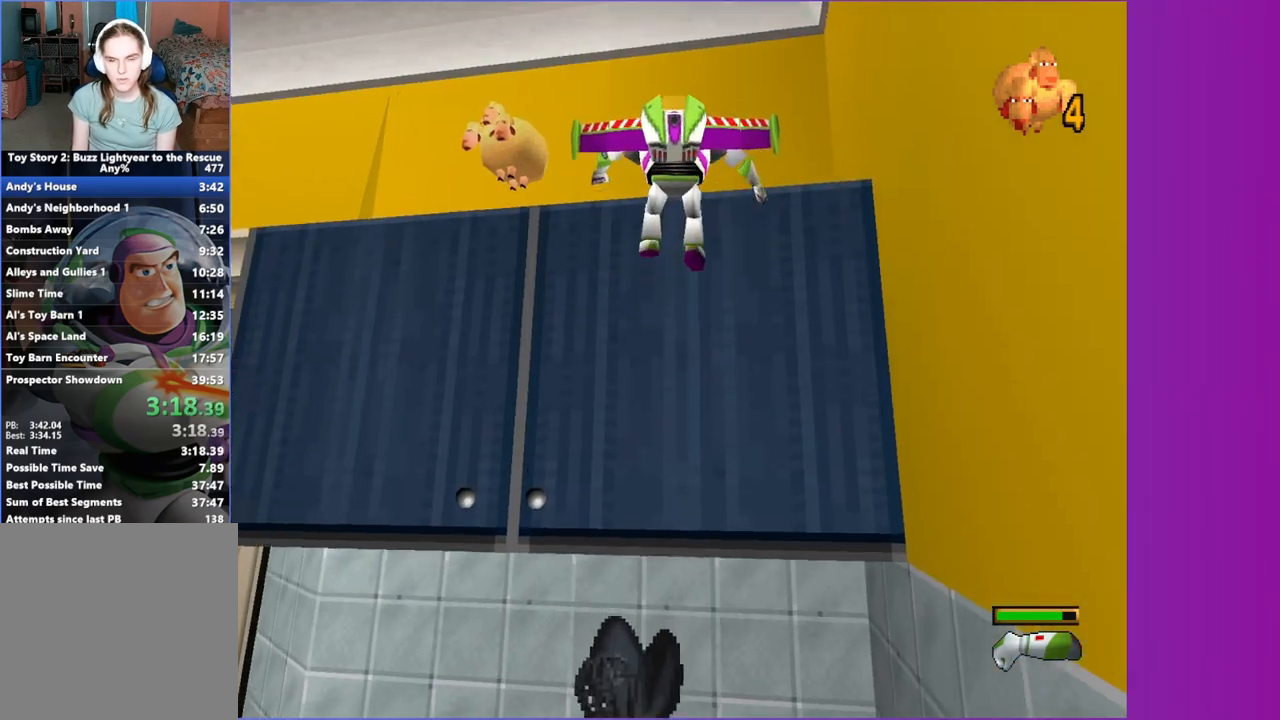
{"buttons": [], "left_stick": "left", "events": [[417, "left_stick", "center"], [433, "A", "up"], [500, "left_stick", "left"]]}
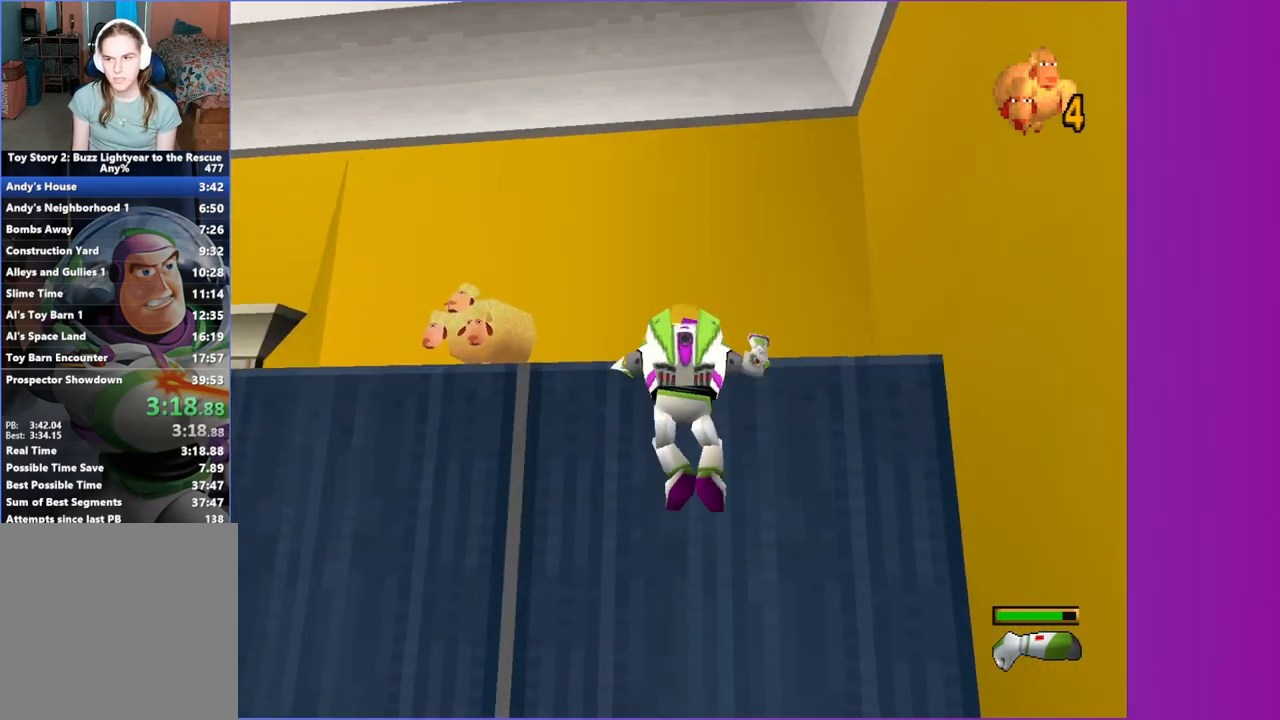
{"buttons": [], "left_stick": "left", "events": []}
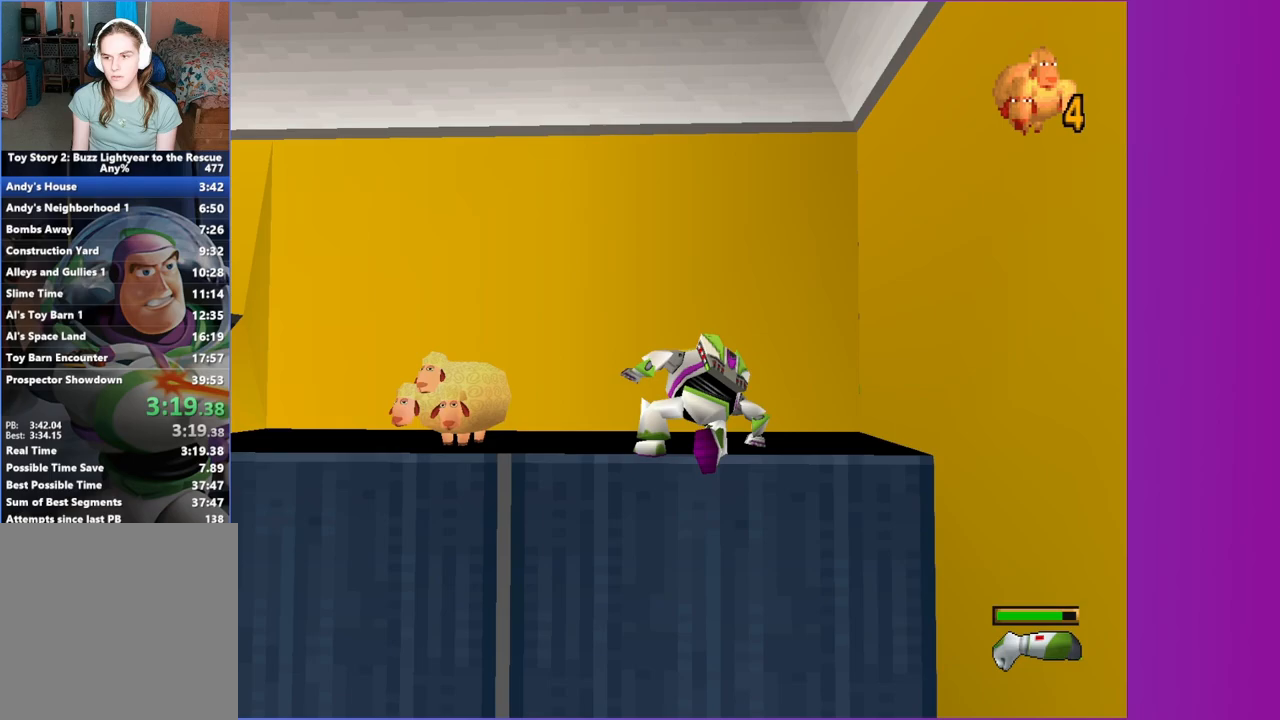
{"buttons": [], "left_stick": "left", "events": []}
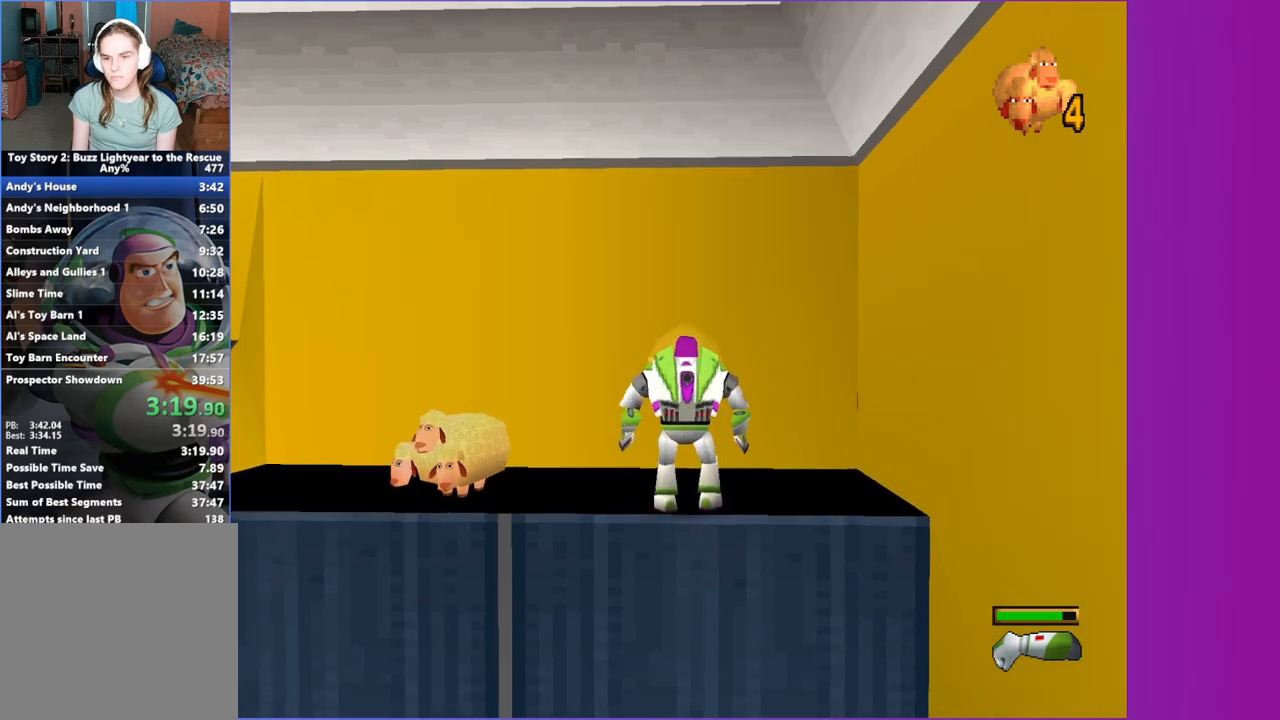
{"buttons": [], "left_stick": "left", "events": [[317, "B", "down"], [450, "B", "up"]]}
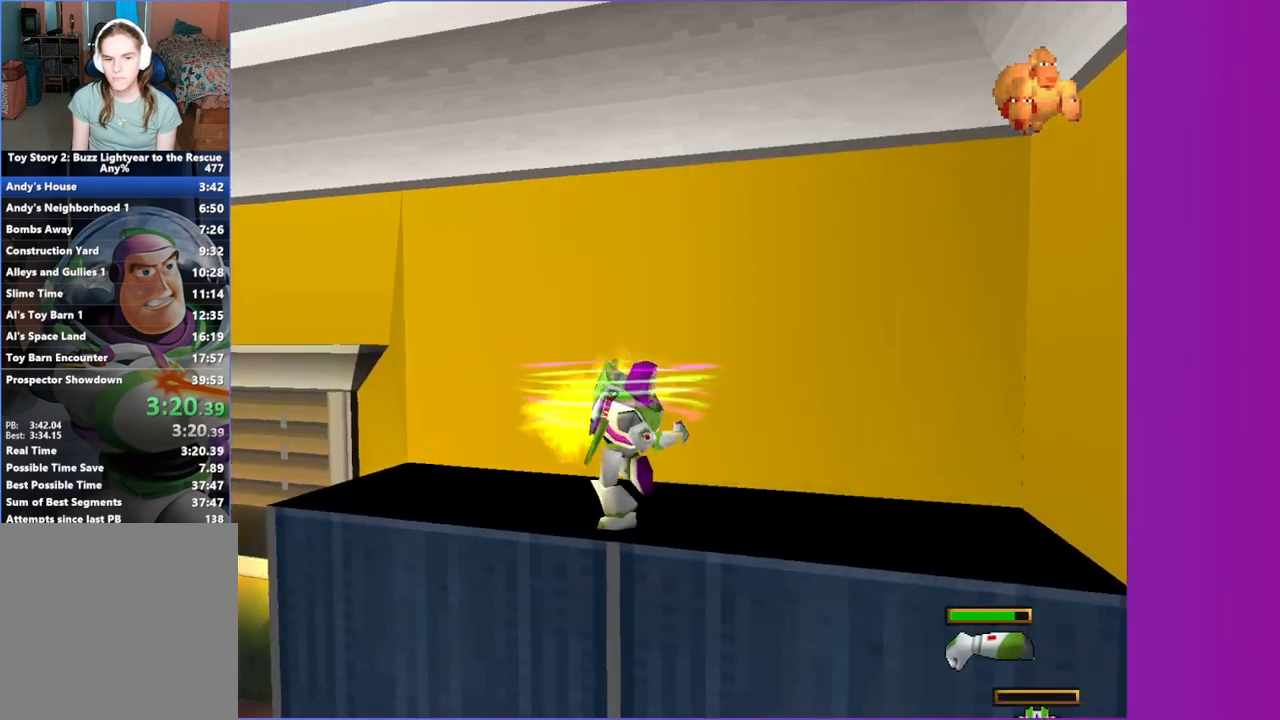
{"buttons": ["A"], "left_stick": "up-left", "events": [[433, "A", "down"], [450, "left_stick", "up-left"]]}
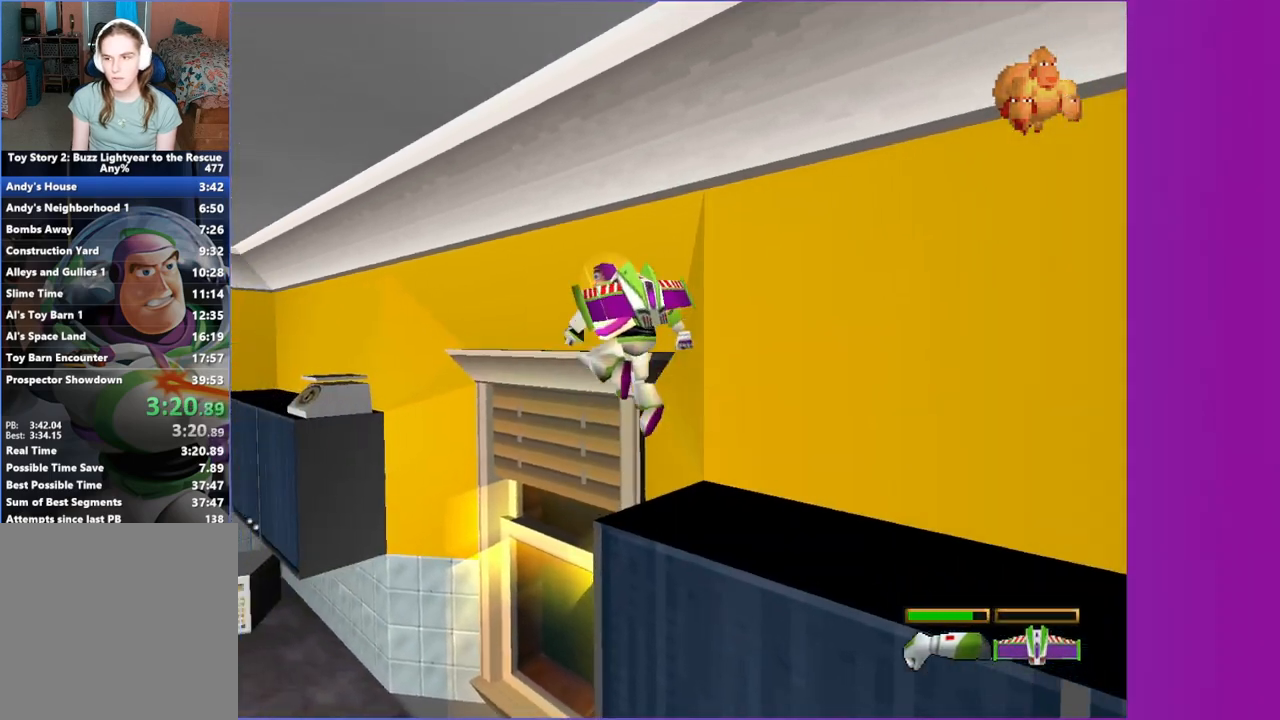
{"buttons": ["A"], "left_stick": "up-left", "events": [[167, "A", "up"], [483, "A", "down"]]}
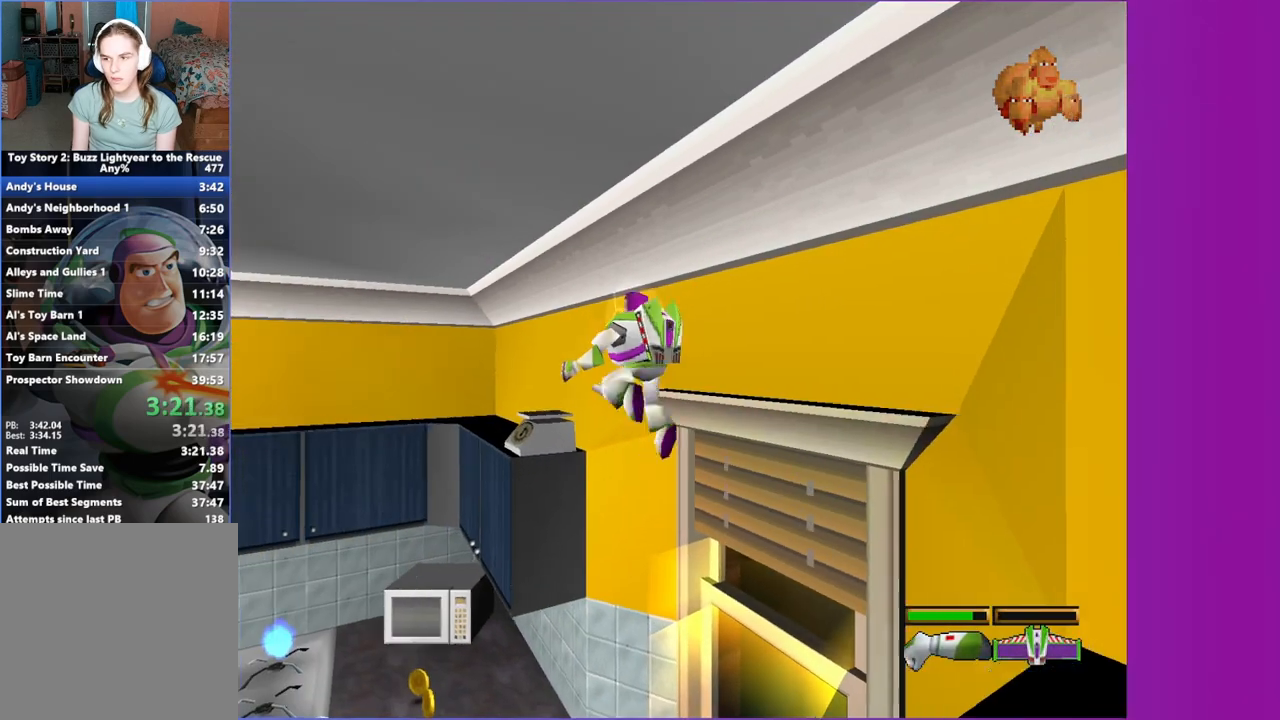
{"buttons": ["A", "X"], "left_stick": "up-left", "events": [[133, "X", "down"]]}
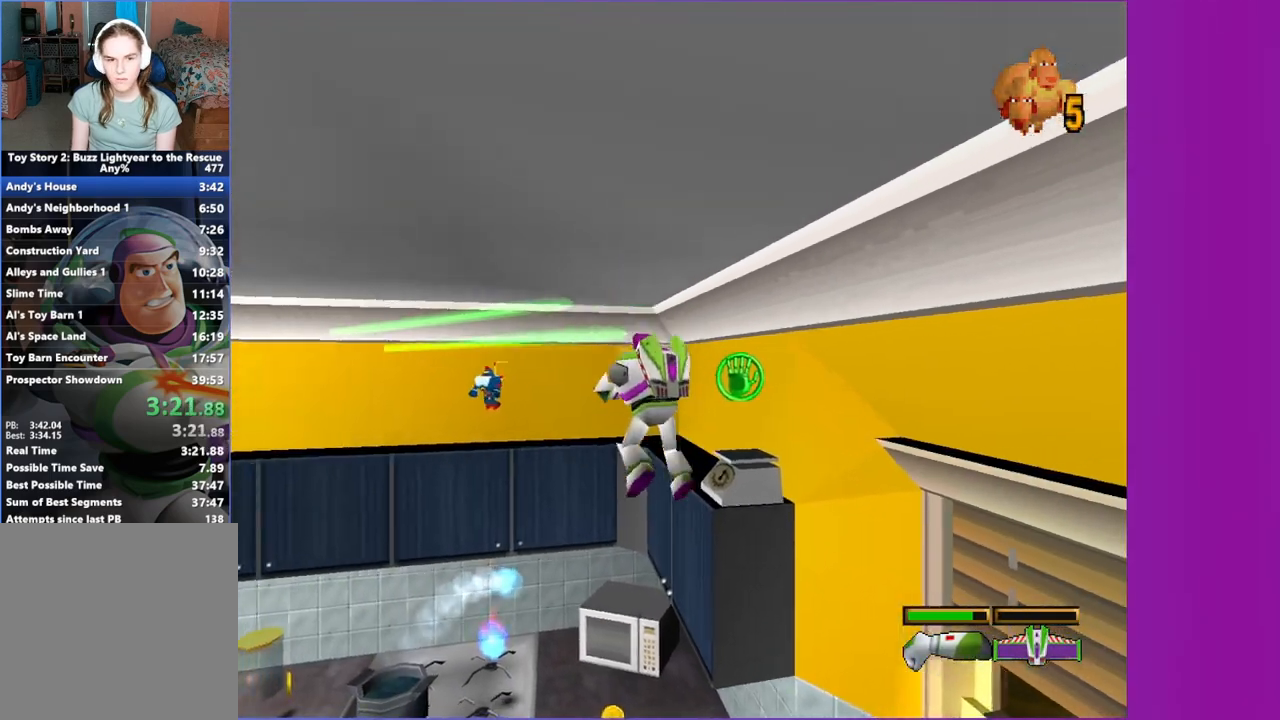
{"buttons": [], "left_stick": "up-right", "events": [[167, "left_stick", "up"], [233, "X", "up"], [267, "A", "up"], [450, "left_stick", "up-right"]]}
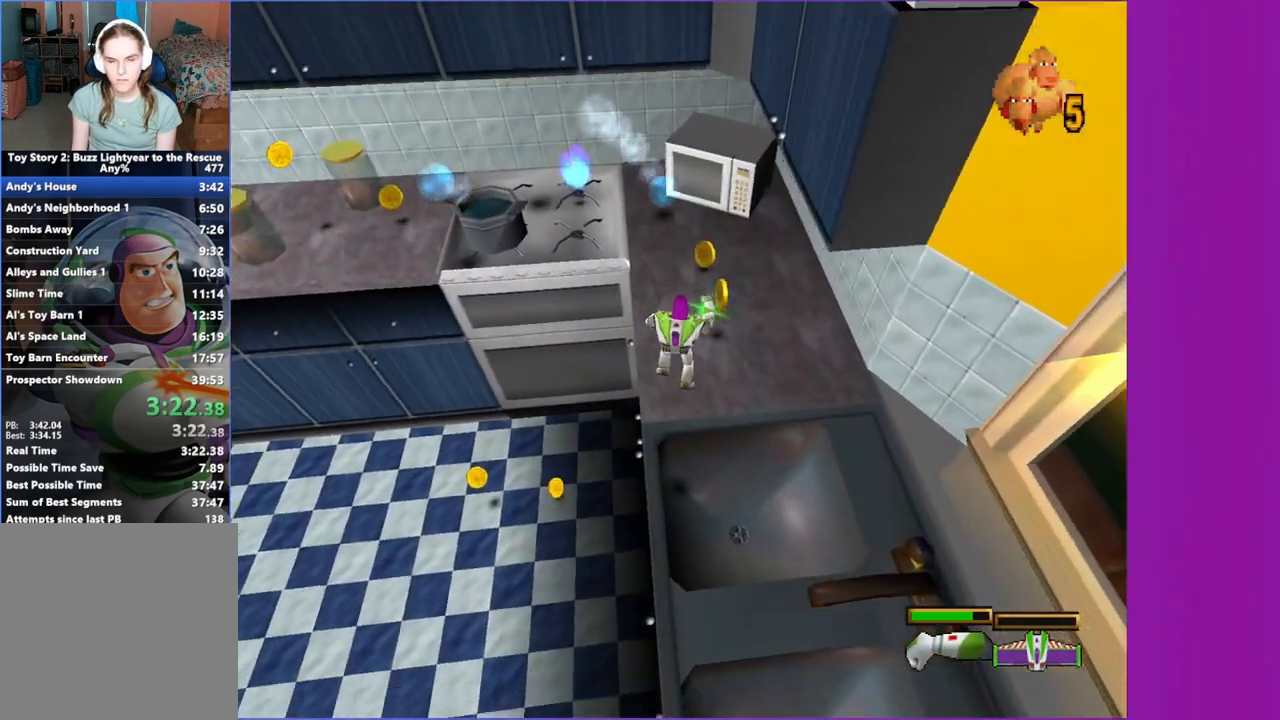
{"buttons": [], "left_stick": "up", "events": [[133, "left_stick", "up"]]}
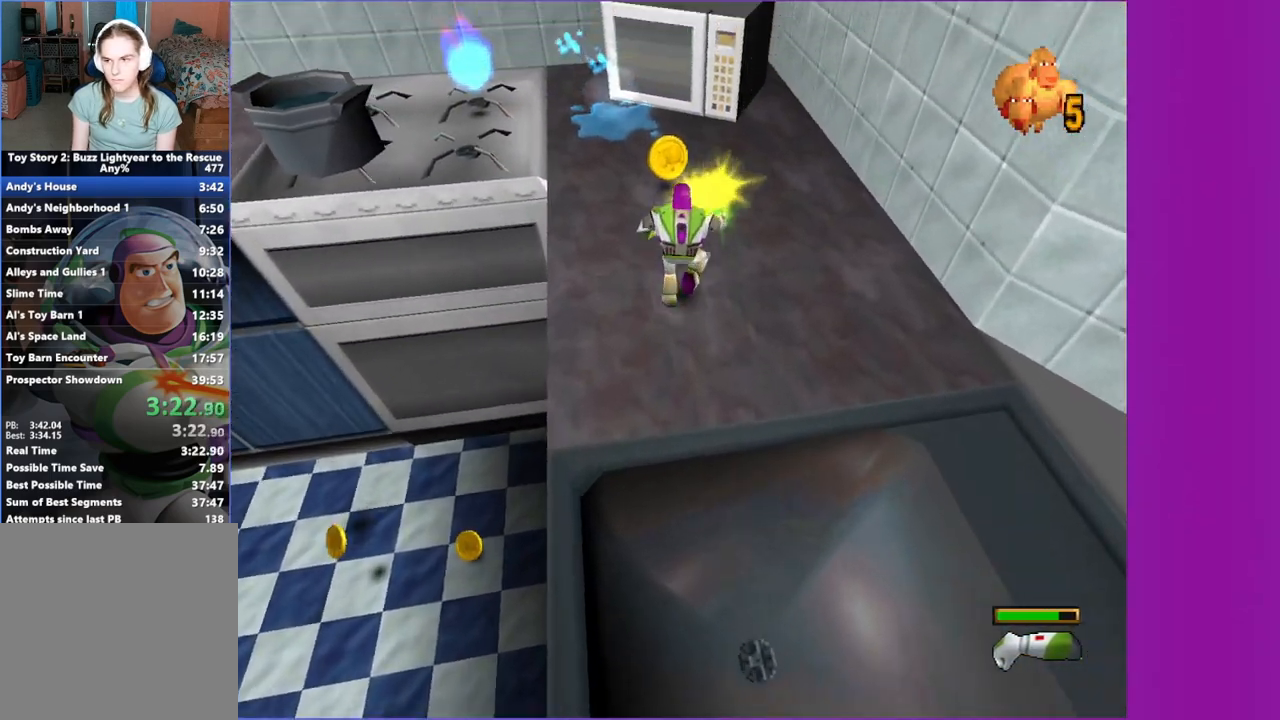
{"buttons": [], "left_stick": "up-left", "events": [[183, "left_stick", "up-left"], [383, "left_stick", "up"], [483, "left_stick", "up-left"]]}
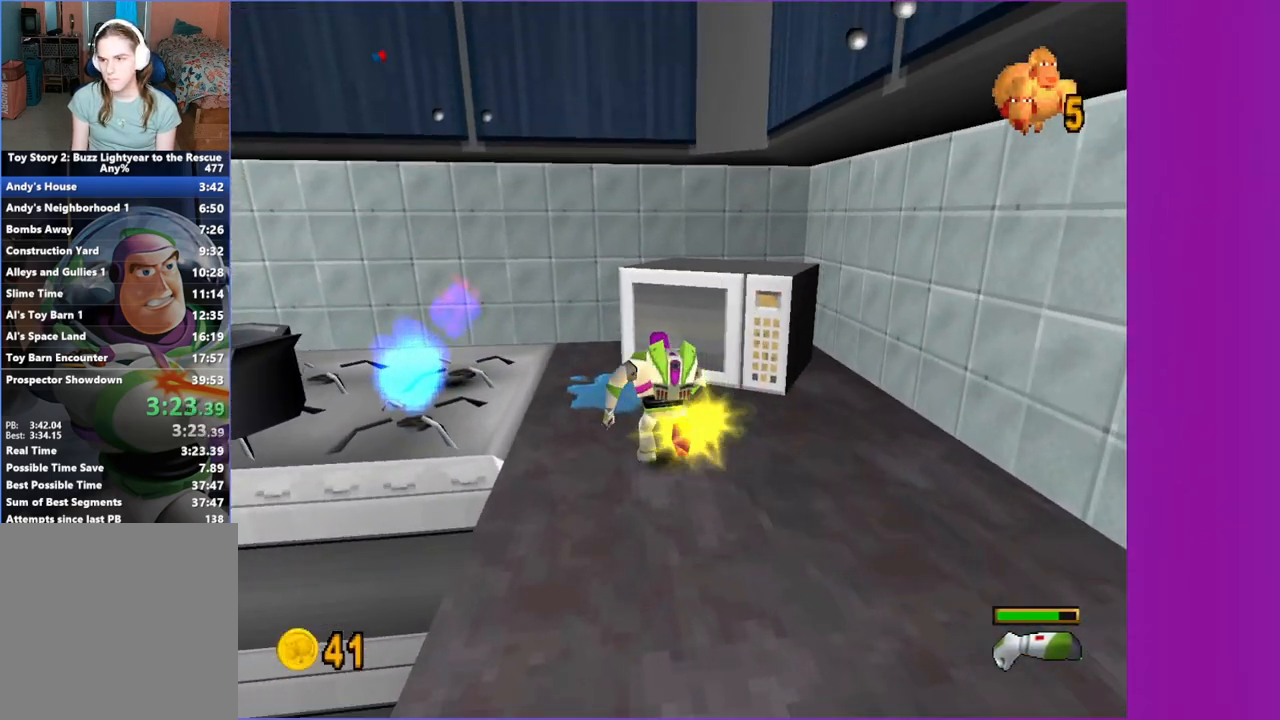
{"buttons": ["A"], "left_stick": "up-left", "events": [[200, "A", "down"], [400, "A", "up"], [500, "A", "down"]]}
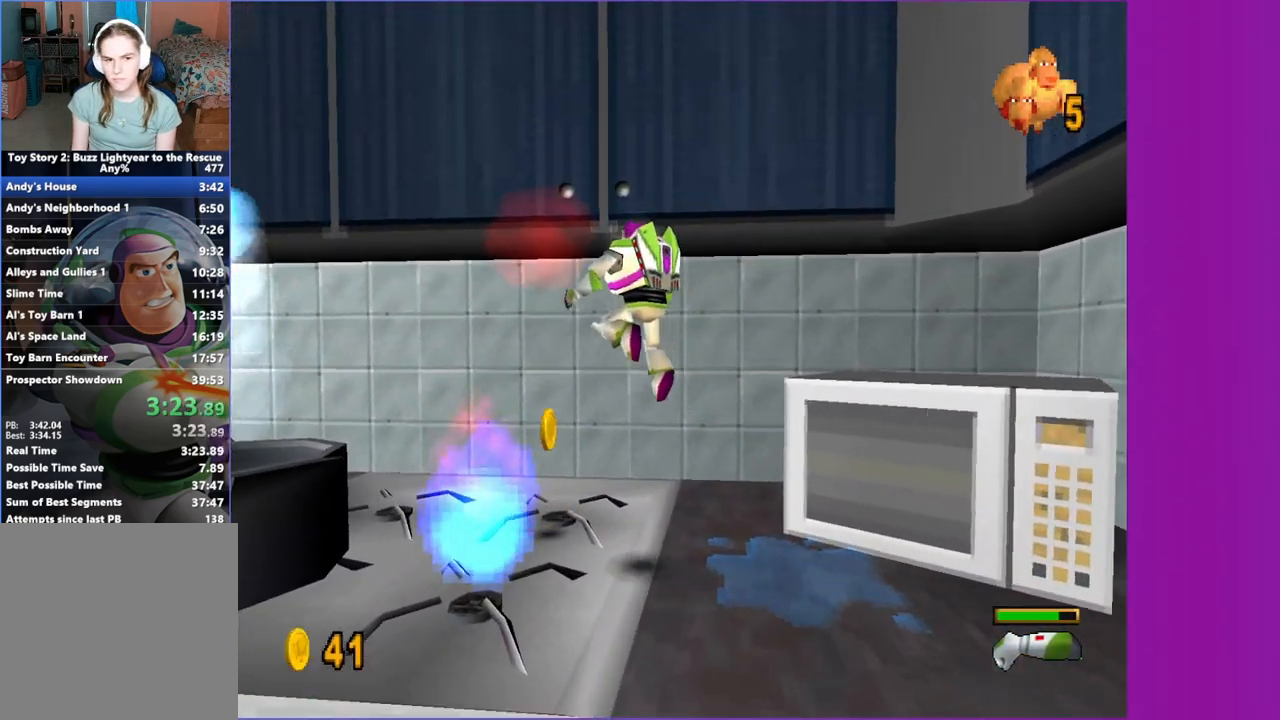
{"buttons": ["X"], "left_stick": "left", "events": [[367, "A", "up"], [383, "left_stick", "left"], [467, "X", "down"]]}
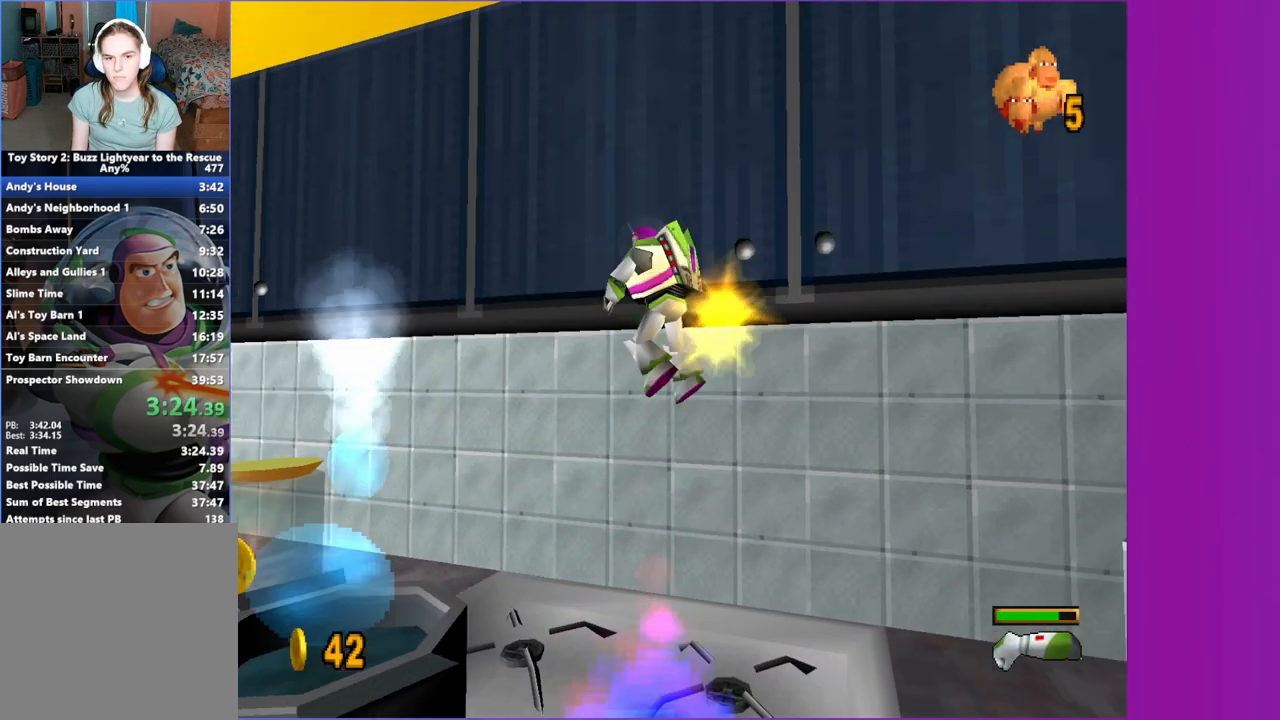
{"buttons": ["X"], "left_stick": "up-left", "events": [[200, "left_stick", "up-left"], [233, "A", "down"], [417, "A", "up"]]}
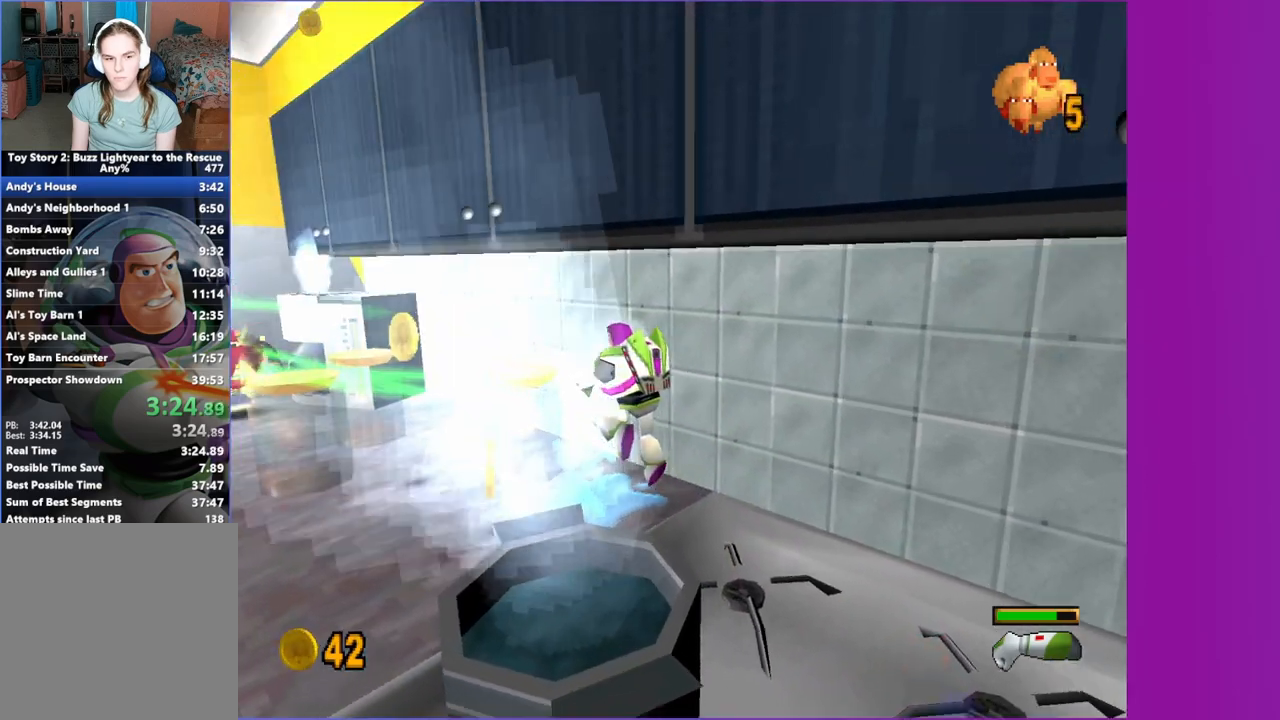
{"buttons": ["A"], "left_stick": "up-left", "events": [[17, "X", "up"], [450, "A", "down"]]}
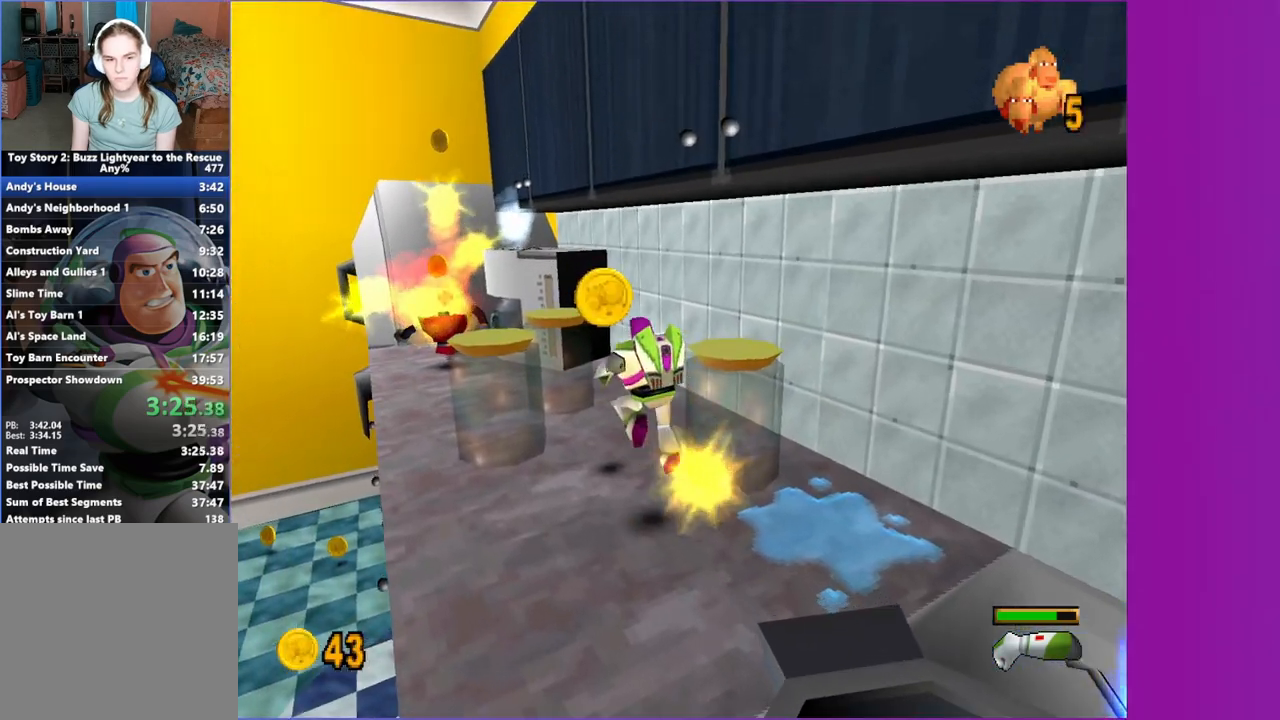
{"buttons": [], "left_stick": "up-left", "events": [[117, "A", "up"], [233, "A", "down"], [350, "A", "up"]]}
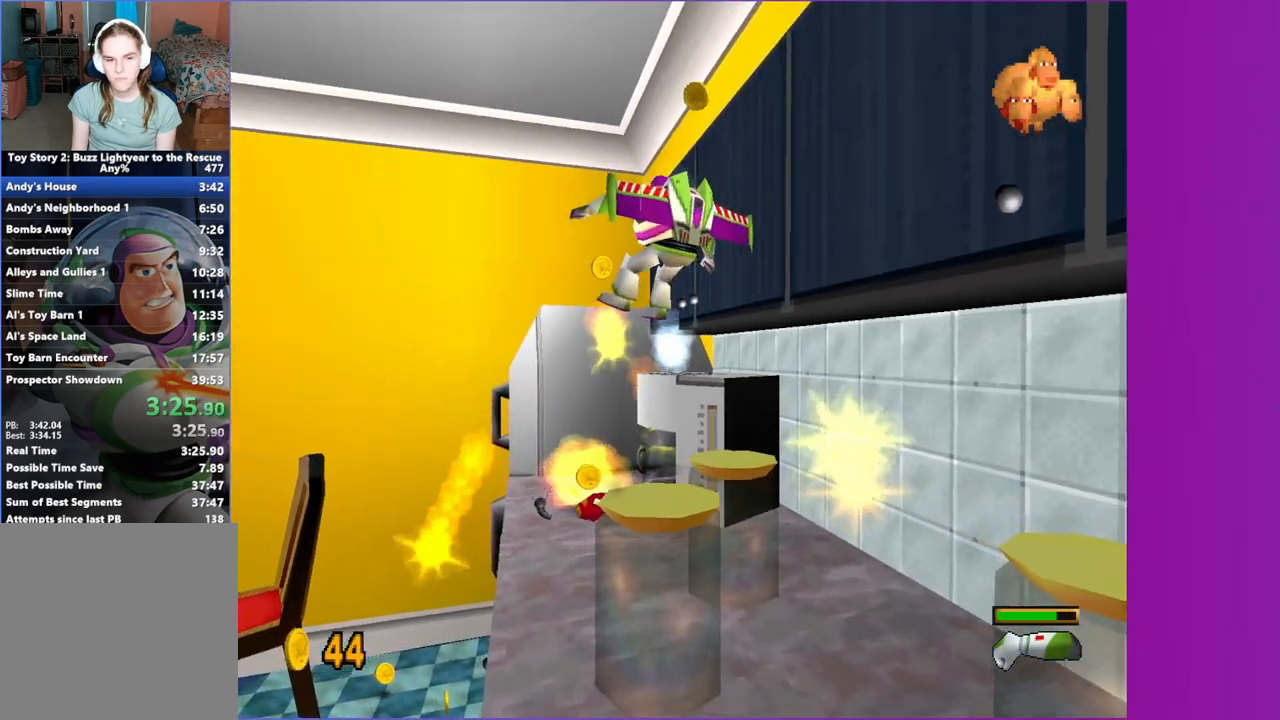
{"buttons": [], "left_stick": "up", "events": [[33, "left_stick", "up"], [183, "left_stick", "up-left"], [367, "left_stick", "up"]]}
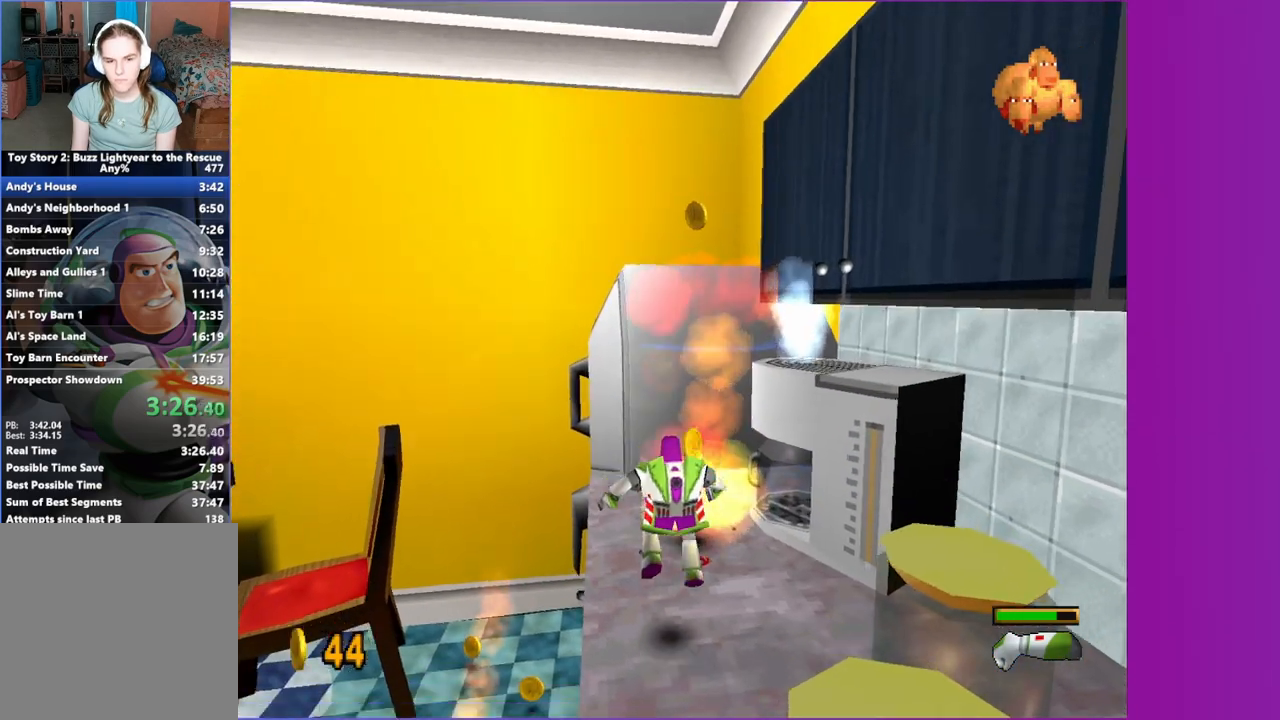
{"buttons": [], "left_stick": "up", "events": [[333, "A", "down"], [467, "A", "up"]]}
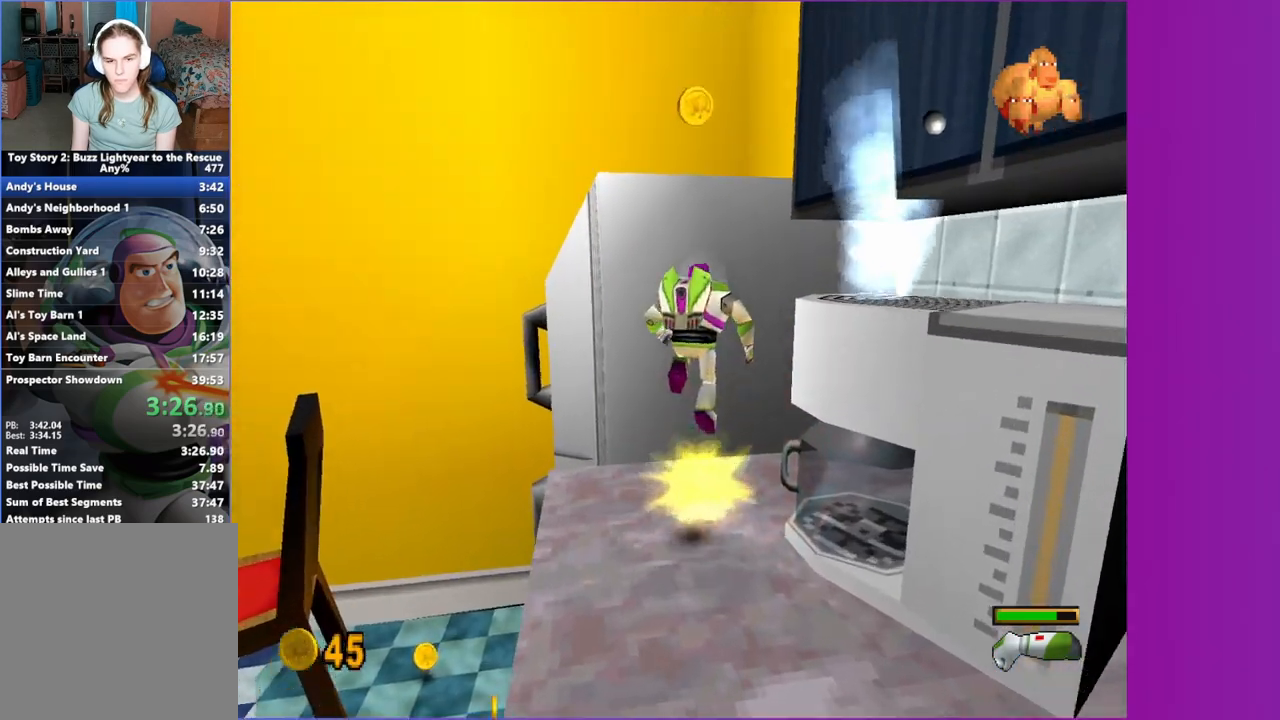
{"buttons": ["A"], "left_stick": "up", "events": [[83, "A", "down"], [183, "A", "up"], [267, "A", "down"]]}
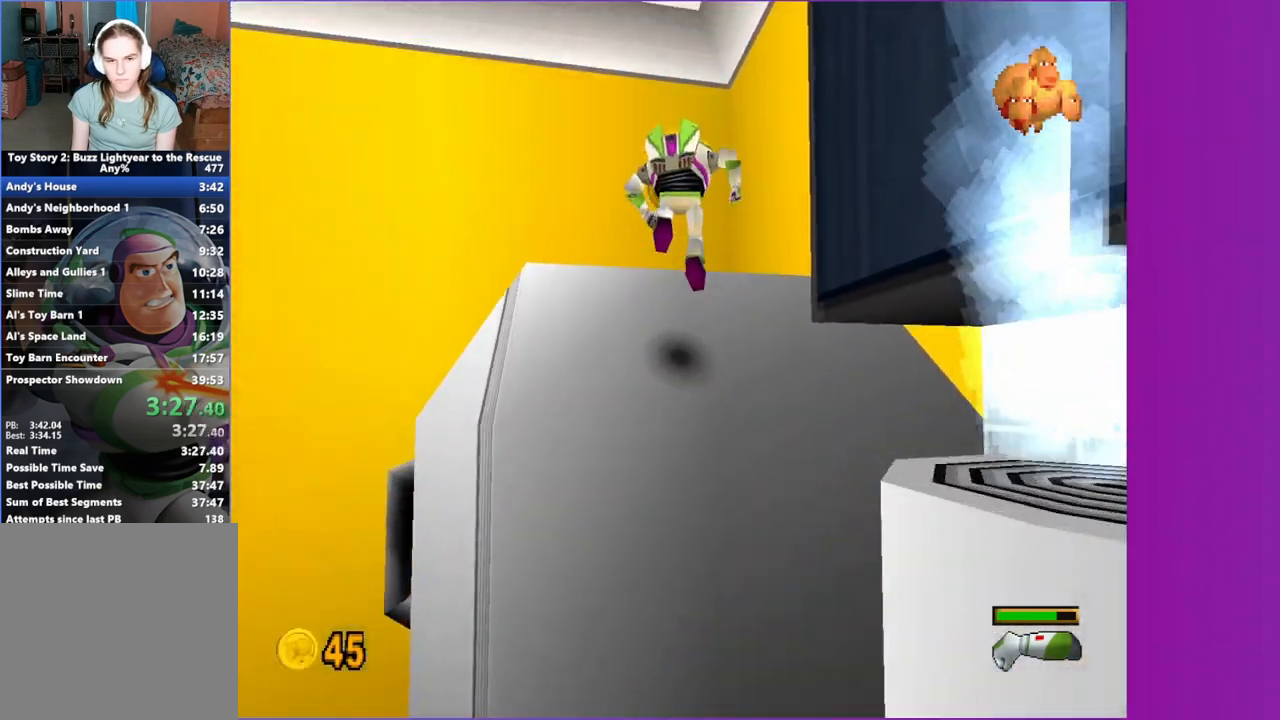
{"buttons": ["A"], "left_stick": "down-right", "events": [[67, "left_stick", "up-left"], [167, "A", "up"], [283, "left_stick", "up-right"], [400, "left_stick", "down-right"], [467, "A", "down"]]}
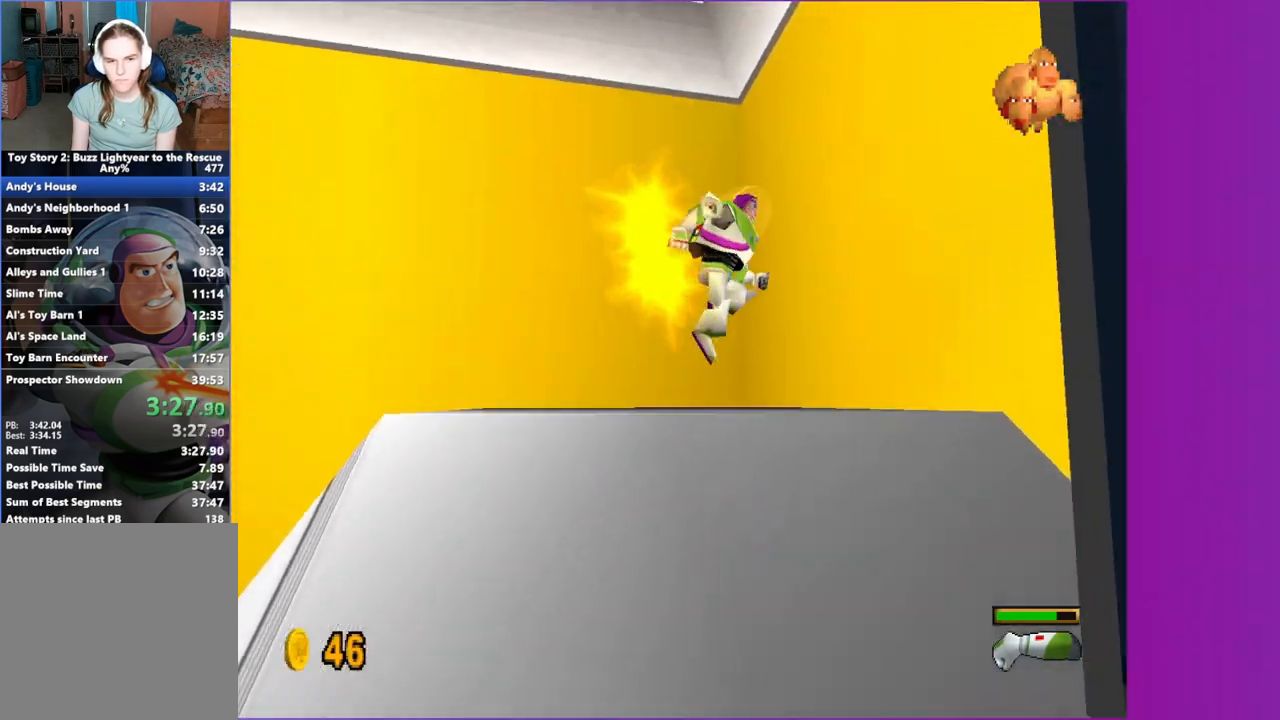
{"buttons": ["A"], "left_stick": "down-right", "events": [[167, "A", "up"], [267, "A", "down"]]}
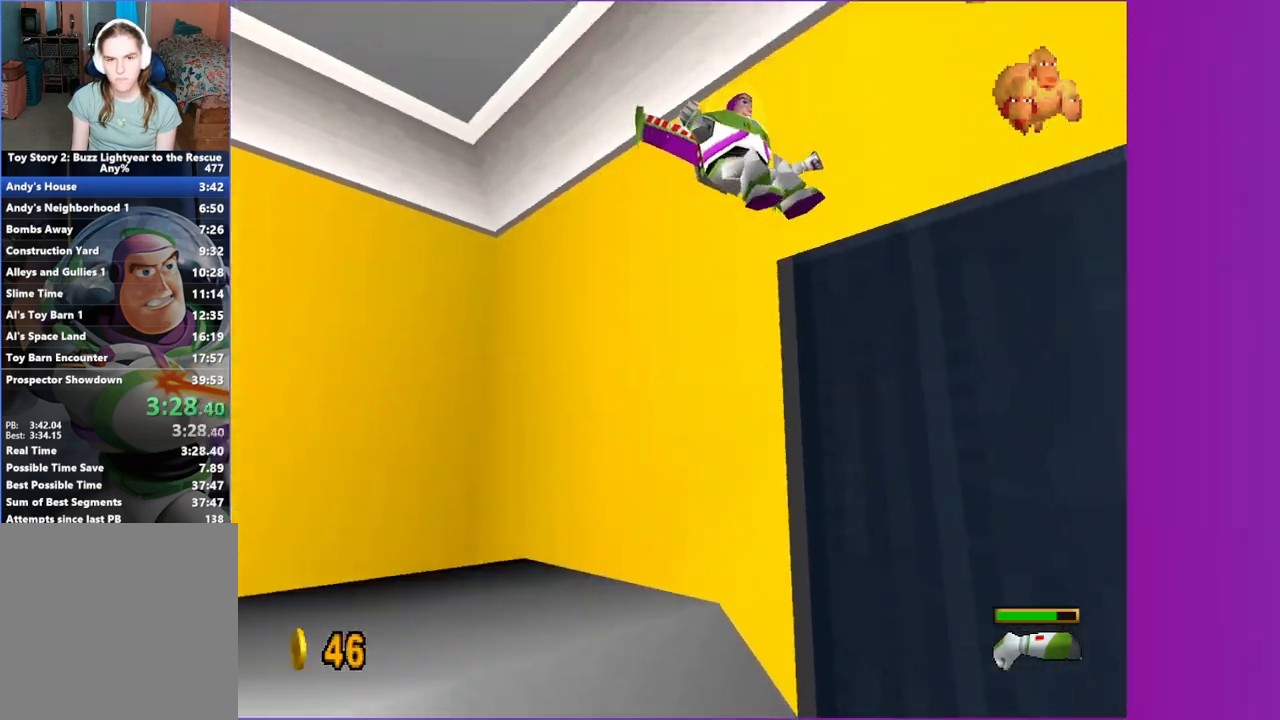
{"buttons": ["A"], "left_stick": "left", "events": [[17, "left_stick", "right"], [33, "A", "up"], [200, "left_stick", "left"], [267, "A", "down"]]}
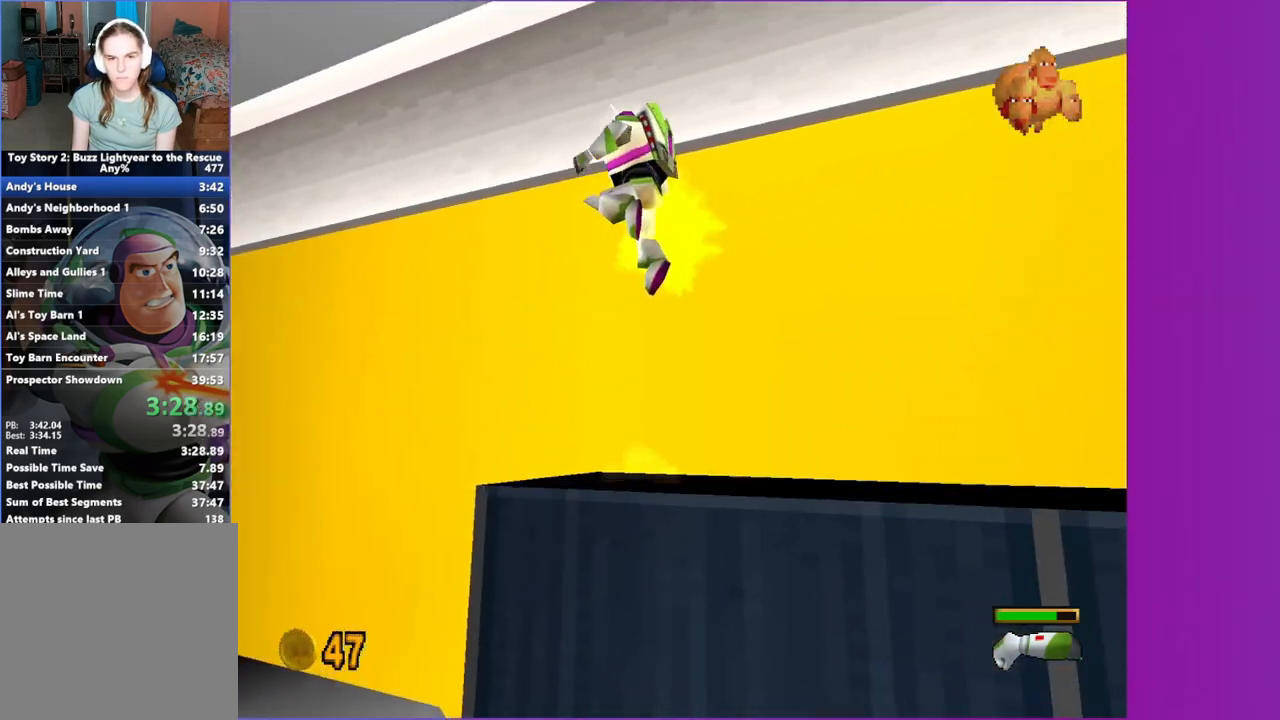
{"buttons": [], "left_stick": "left", "events": [[317, "A", "up"]]}
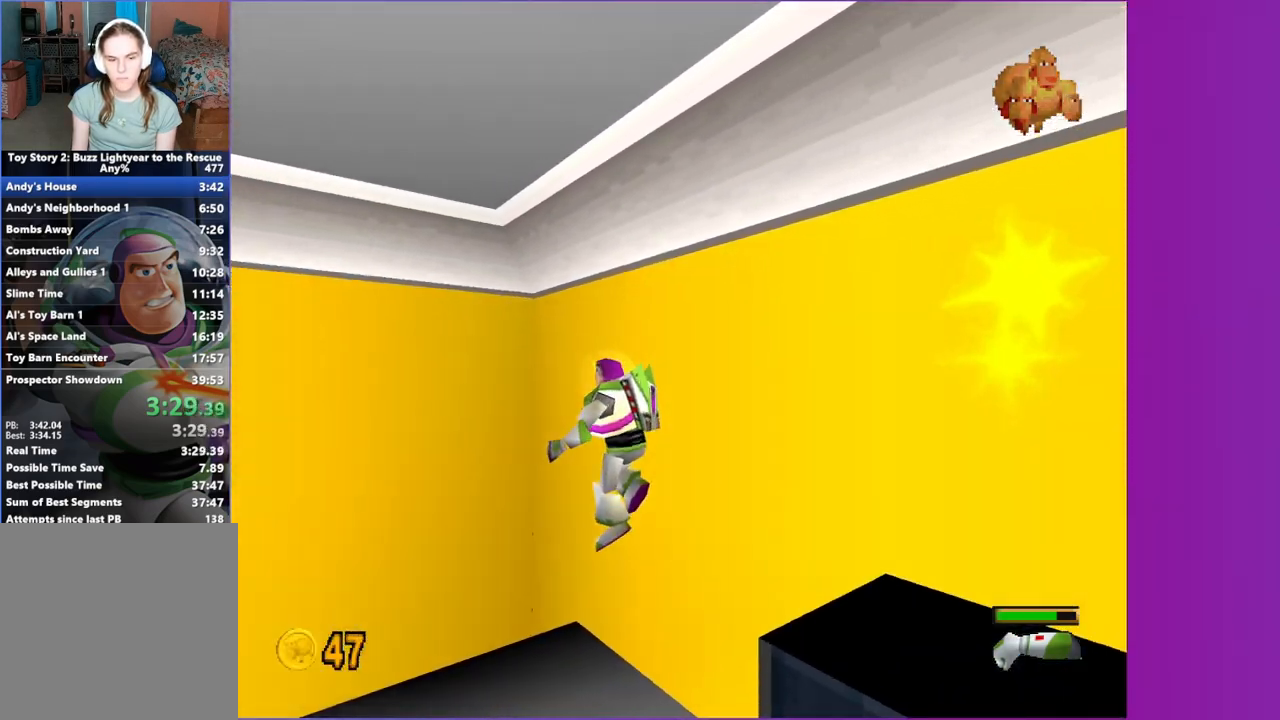
{"buttons": ["A"], "left_stick": "left", "events": [[450, "A", "down"]]}
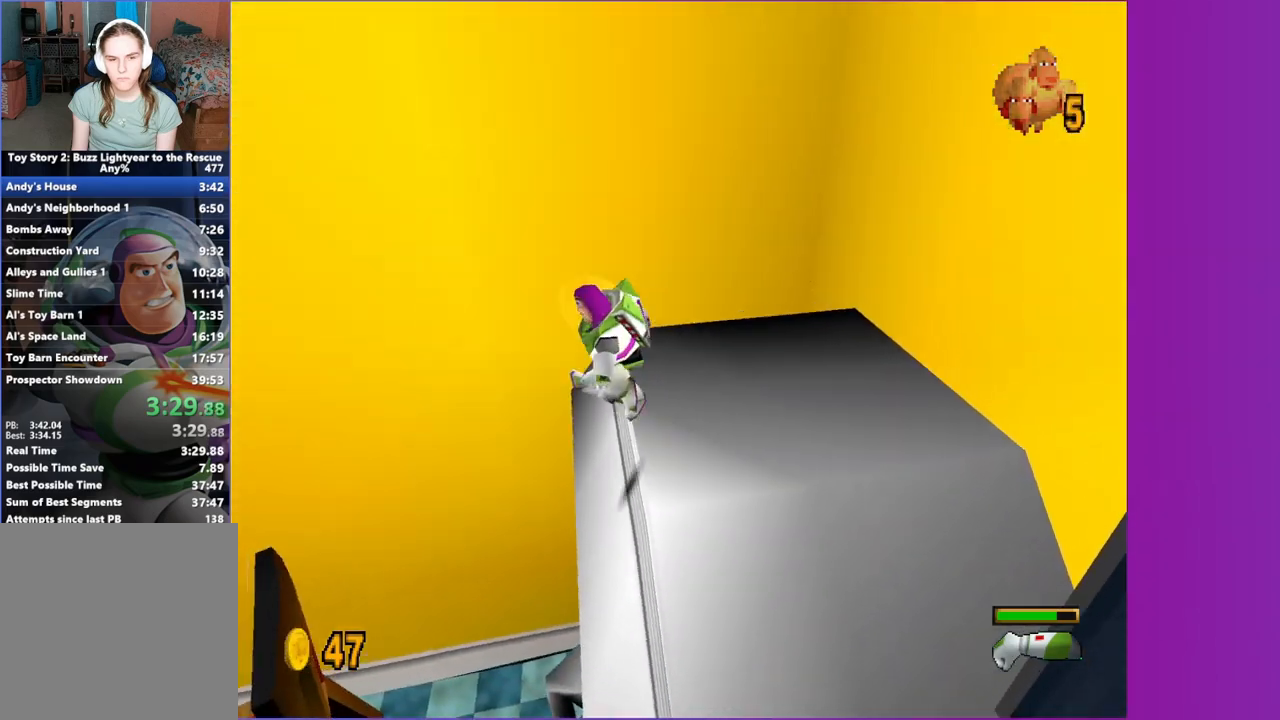
{"buttons": [], "left_stick": "left", "events": [[350, "A", "up"]]}
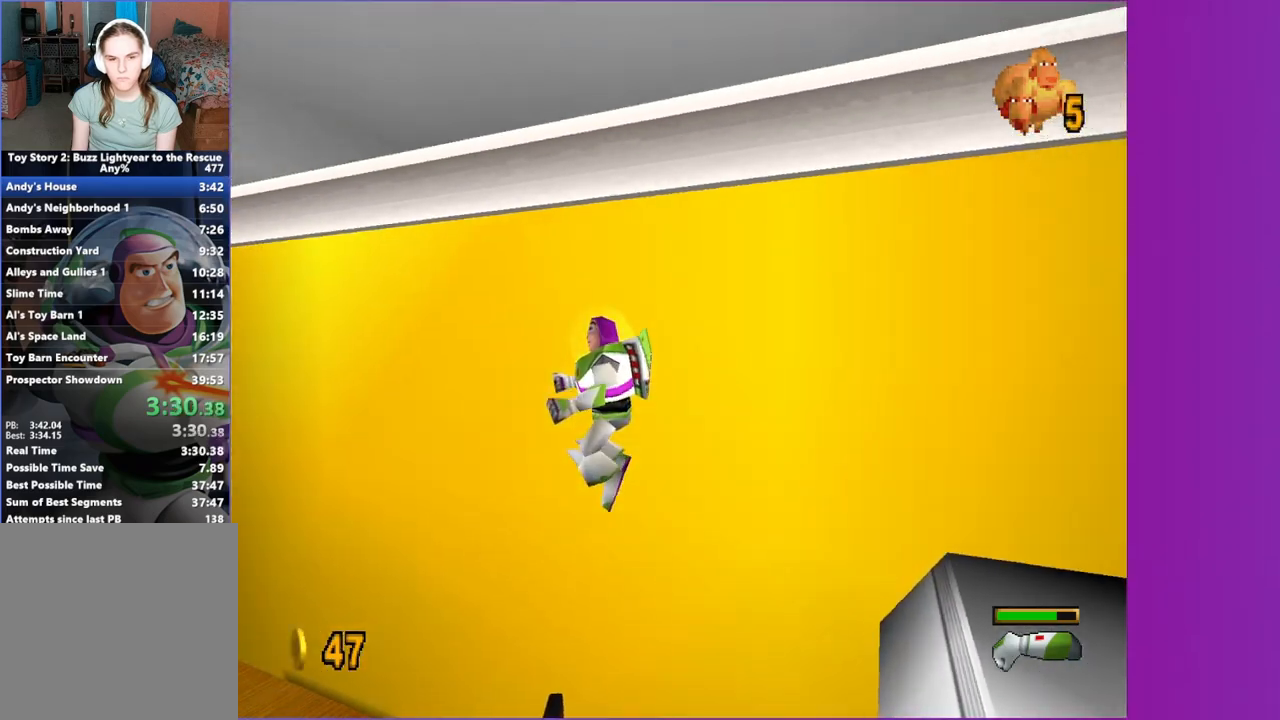
{"buttons": ["A"], "left_stick": "up-left", "events": [[167, "A", "down"], [317, "left_stick", "up-left"]]}